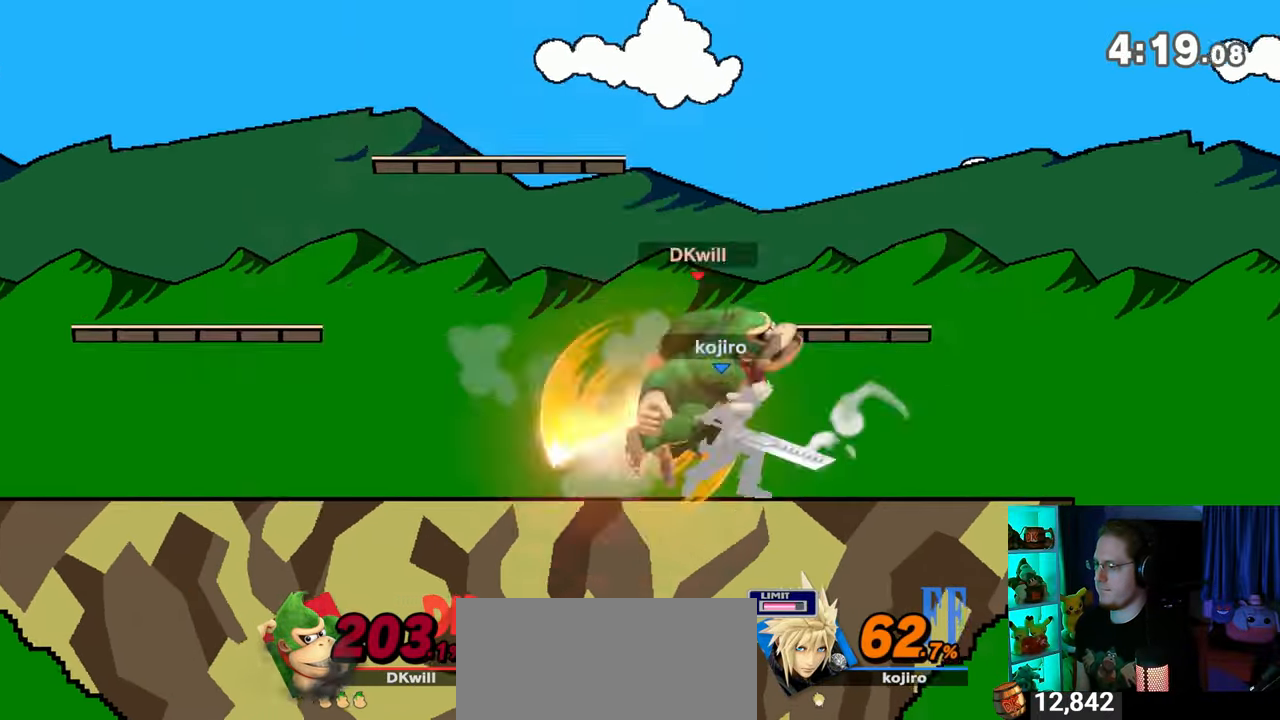
Gameplay with a controller (Nintendo layout); each line is a JSON object with the inputs held at the frame after it. "events" lists button and stick changes between this image and that frame as [ms after this image, input, new state], when the widget could be followed in between. Not read: L3 R3.
{"buttons": [], "left_stick": "left", "right_stick": "center", "events": [[250, "left_stick", "left"], [483, "R1", "up"]]}
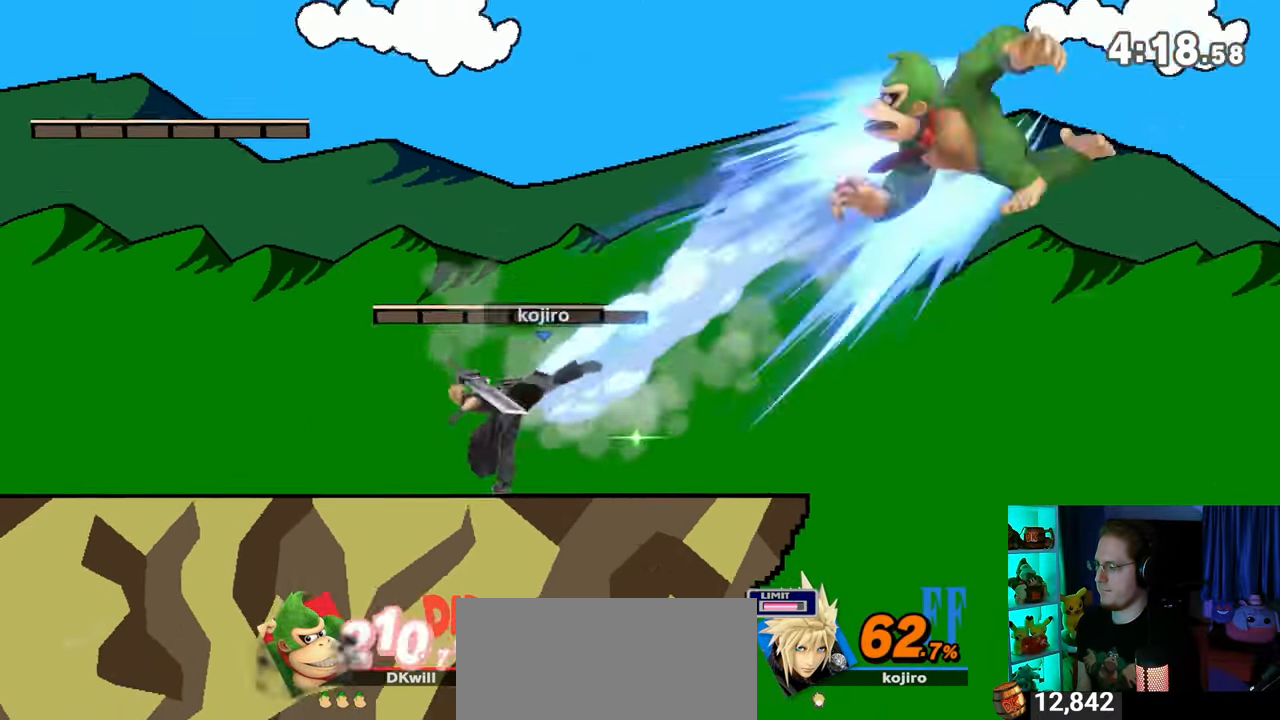
{"buttons": [], "left_stick": "left", "right_stick": "center", "events": []}
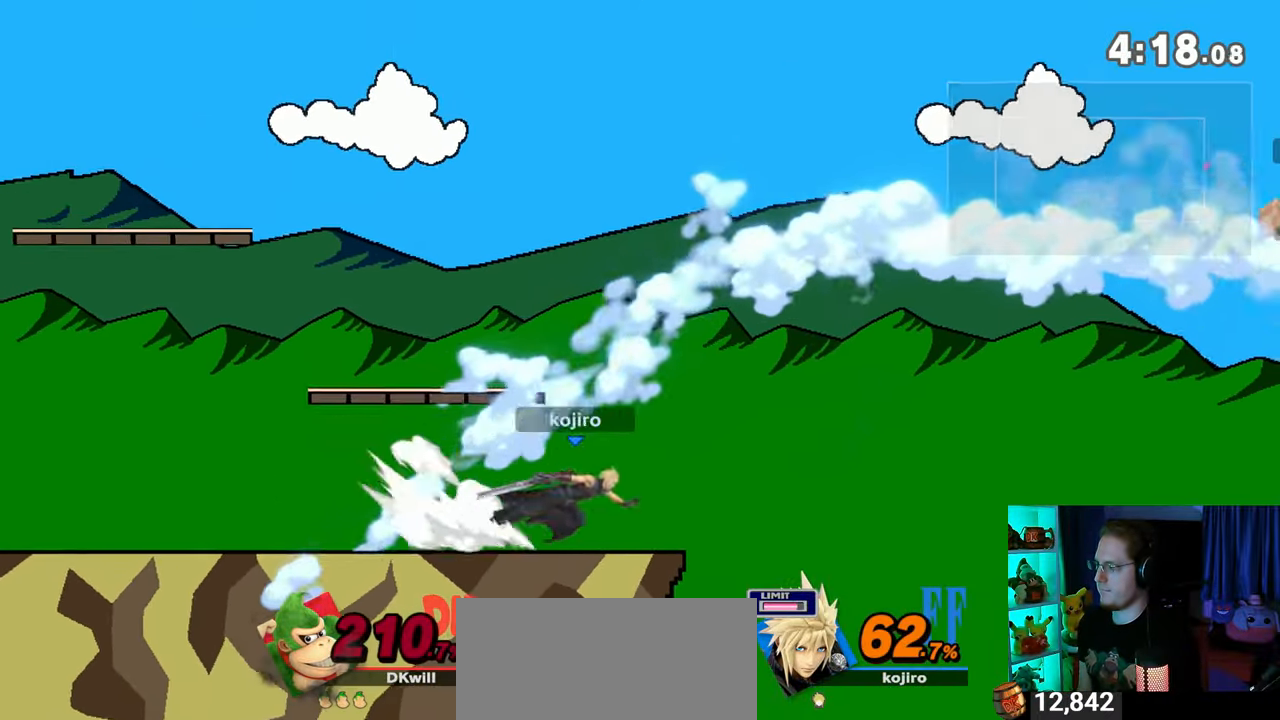
{"buttons": [], "left_stick": "left", "right_stick": "center", "events": []}
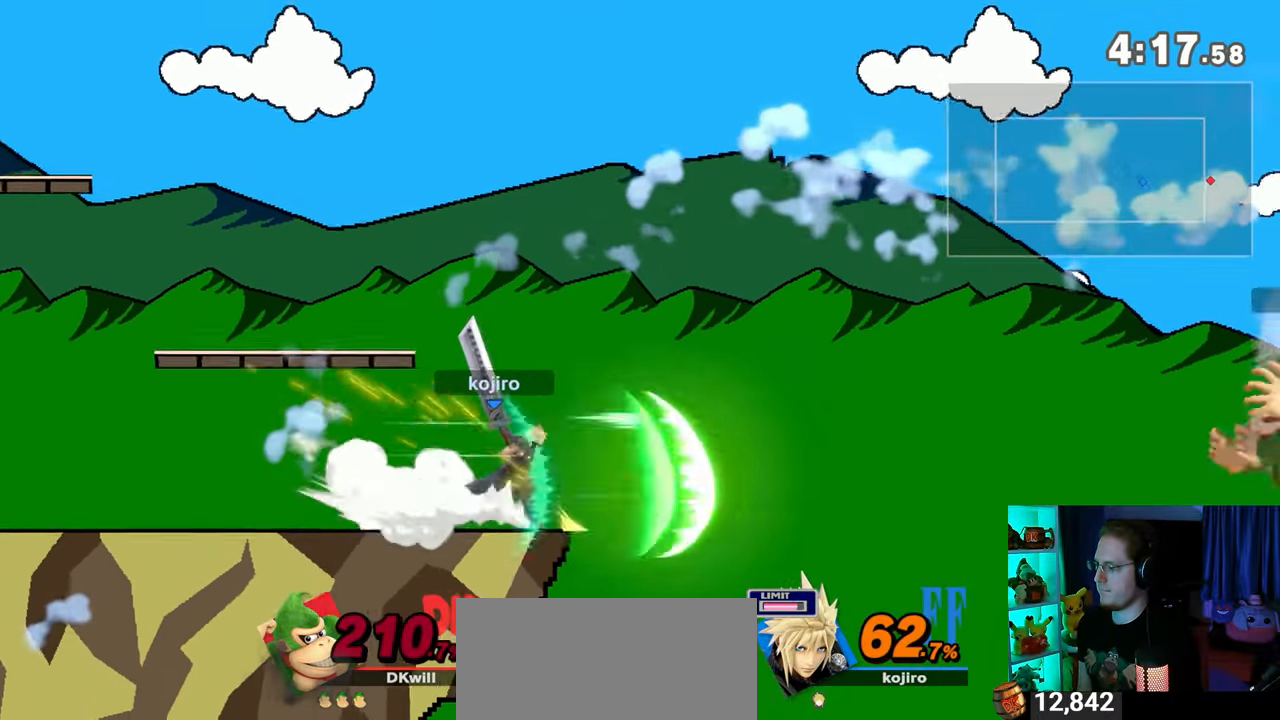
{"buttons": [], "left_stick": "left", "right_stick": "center", "events": []}
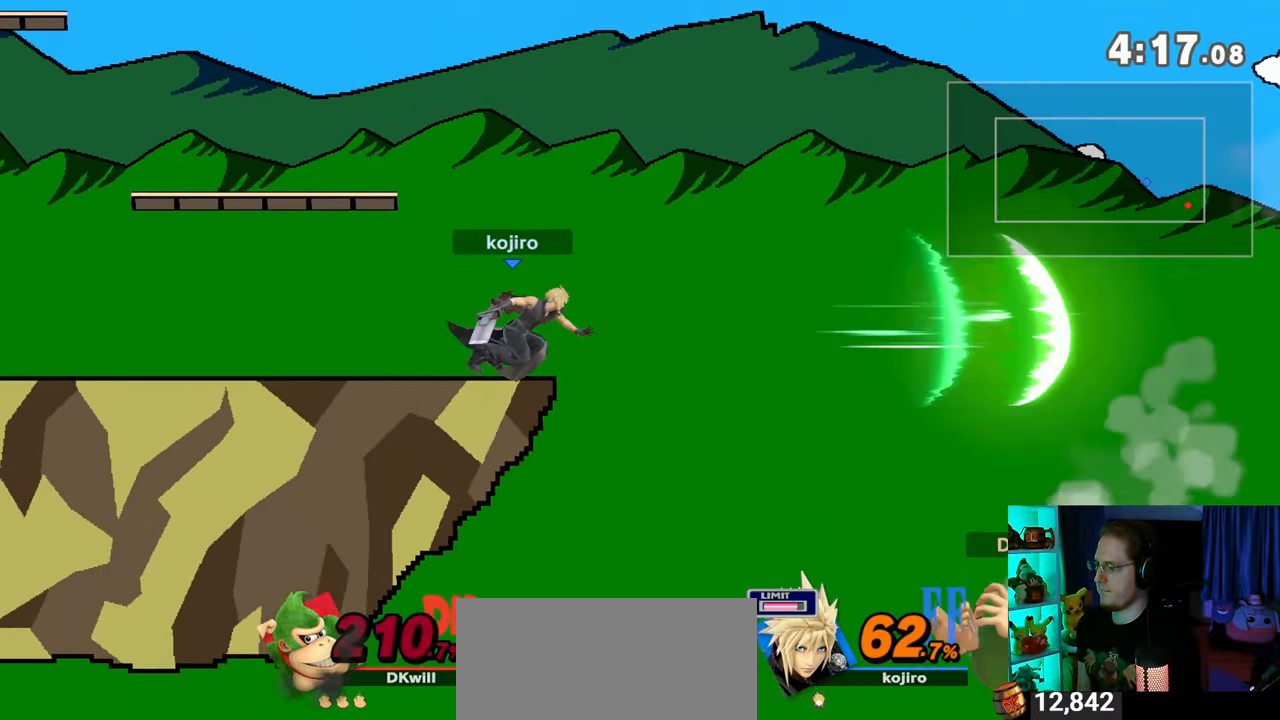
{"buttons": ["X"], "left_stick": "up-left", "right_stick": "center", "events": [[33, "Y", "down"], [167, "Y", "up"], [200, "left_stick", "up-left"], [350, "X", "down"]]}
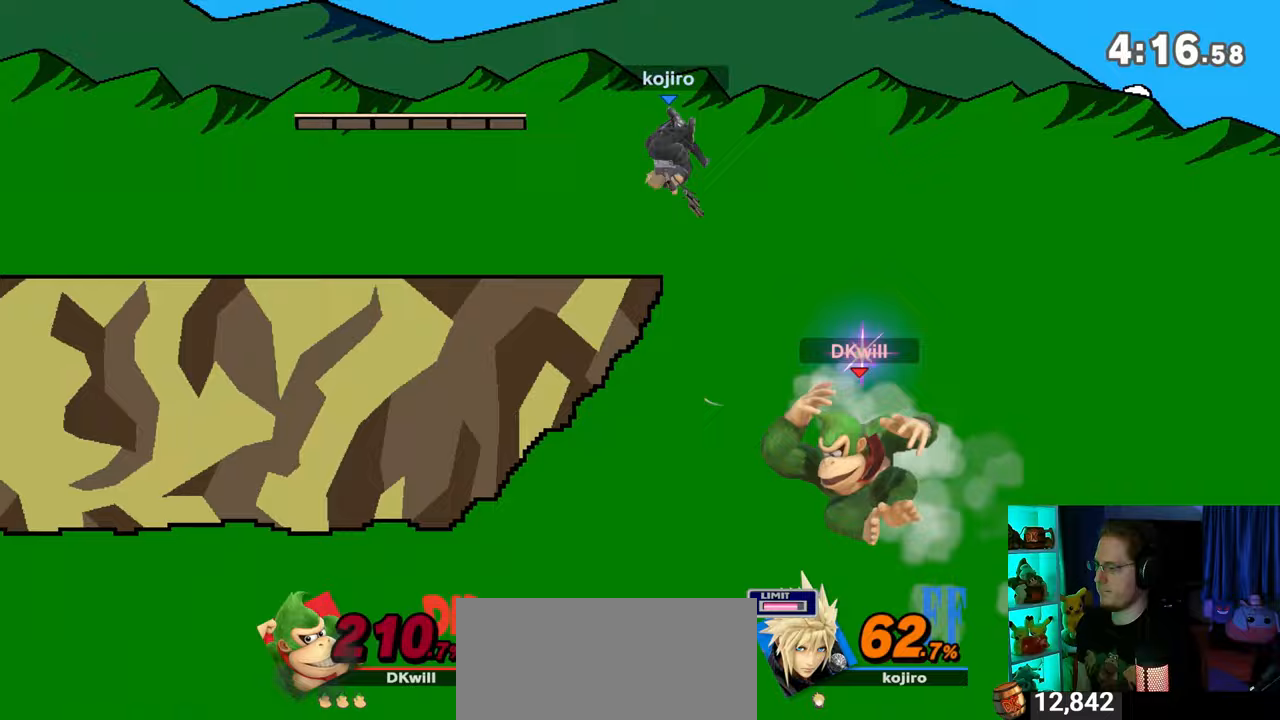
{"buttons": [], "left_stick": "up-left", "right_stick": "center", "events": [[133, "X", "up"]]}
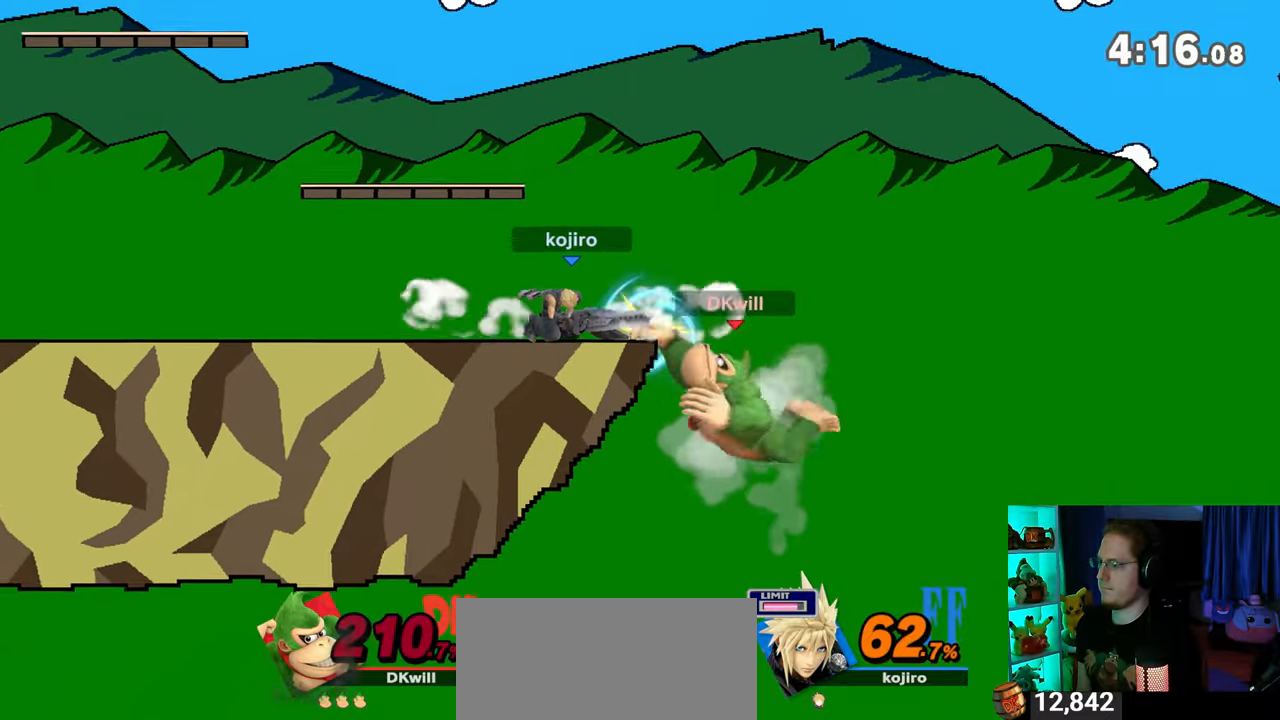
{"buttons": [], "left_stick": "down-right", "right_stick": "center", "events": [[67, "left_stick", "center"], [250, "left_stick", "right"], [350, "Y", "down"], [383, "left_stick", "center"], [417, "Y", "up"], [467, "left_stick", "down-right"]]}
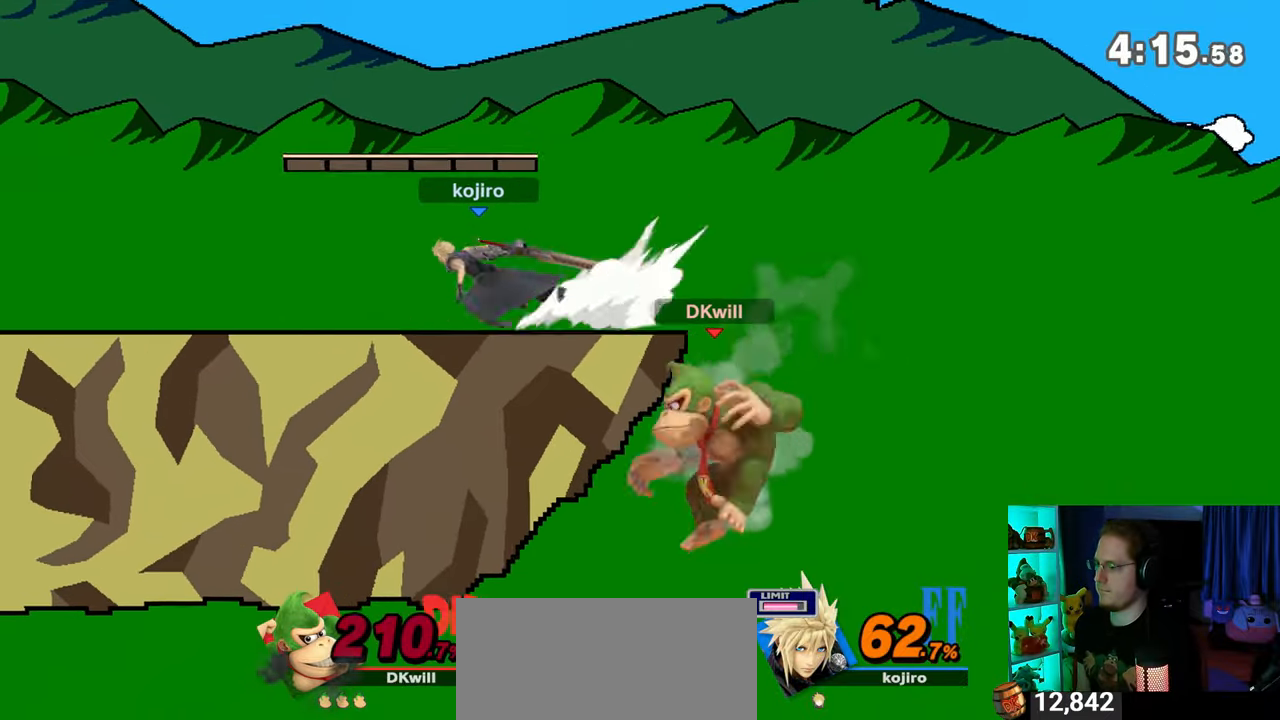
{"buttons": [], "left_stick": "left", "right_stick": "center", "events": [[33, "B", "down"], [100, "B", "up"], [100, "left_stick", "left"]]}
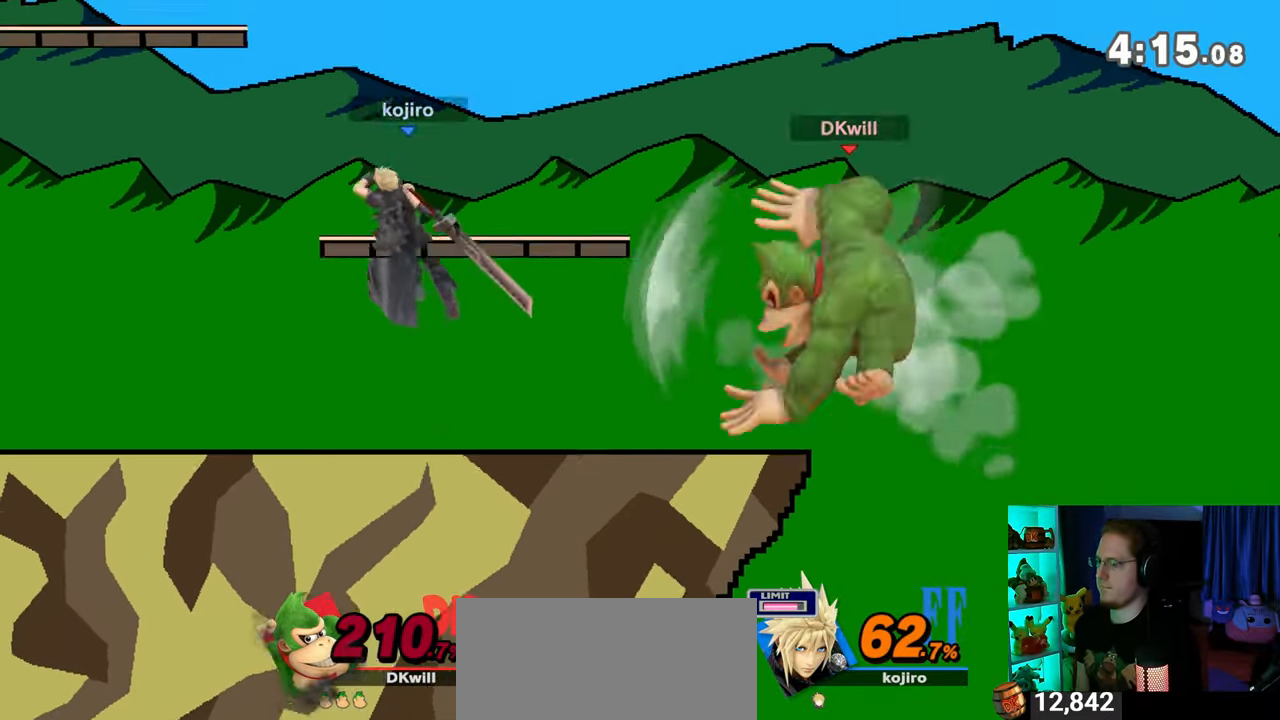
{"buttons": [], "left_stick": "up-left", "right_stick": "center", "events": [[167, "left_stick", "up-left"], [200, "B", "down"], [250, "B", "up"], [283, "B", "down"], [417, "B", "up"]]}
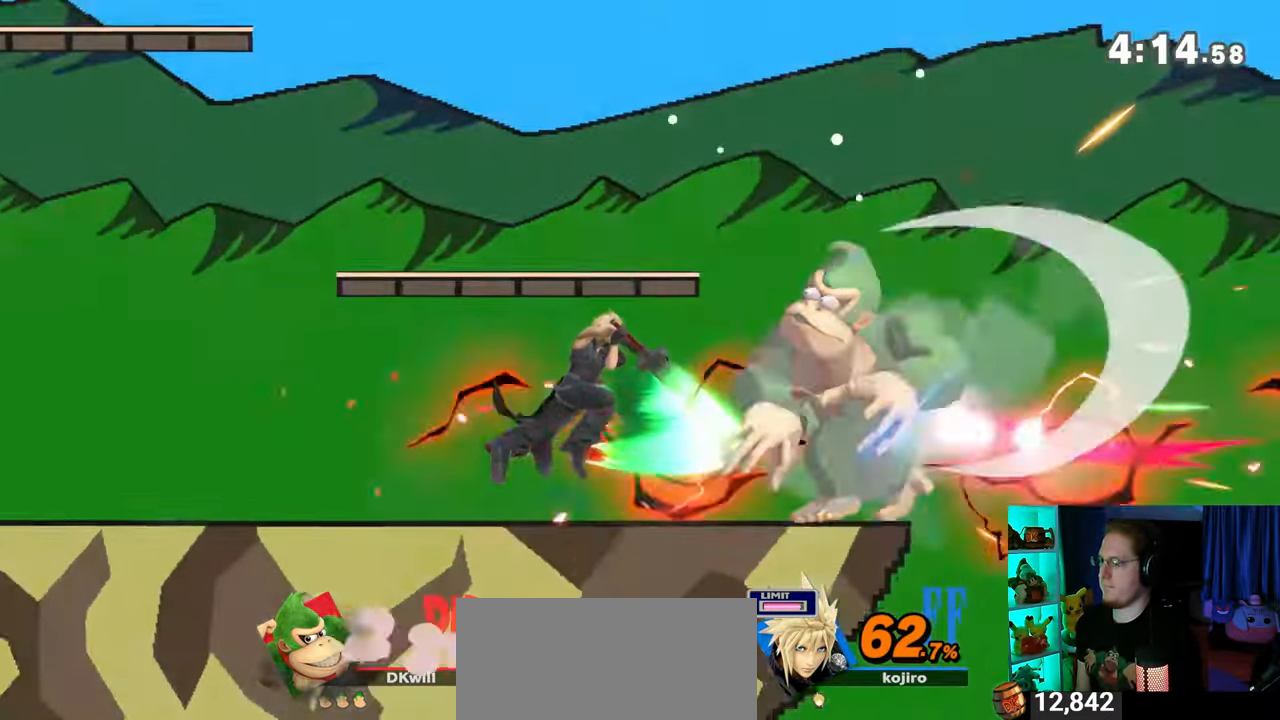
{"buttons": [], "left_stick": "up-left", "right_stick": "center", "events": []}
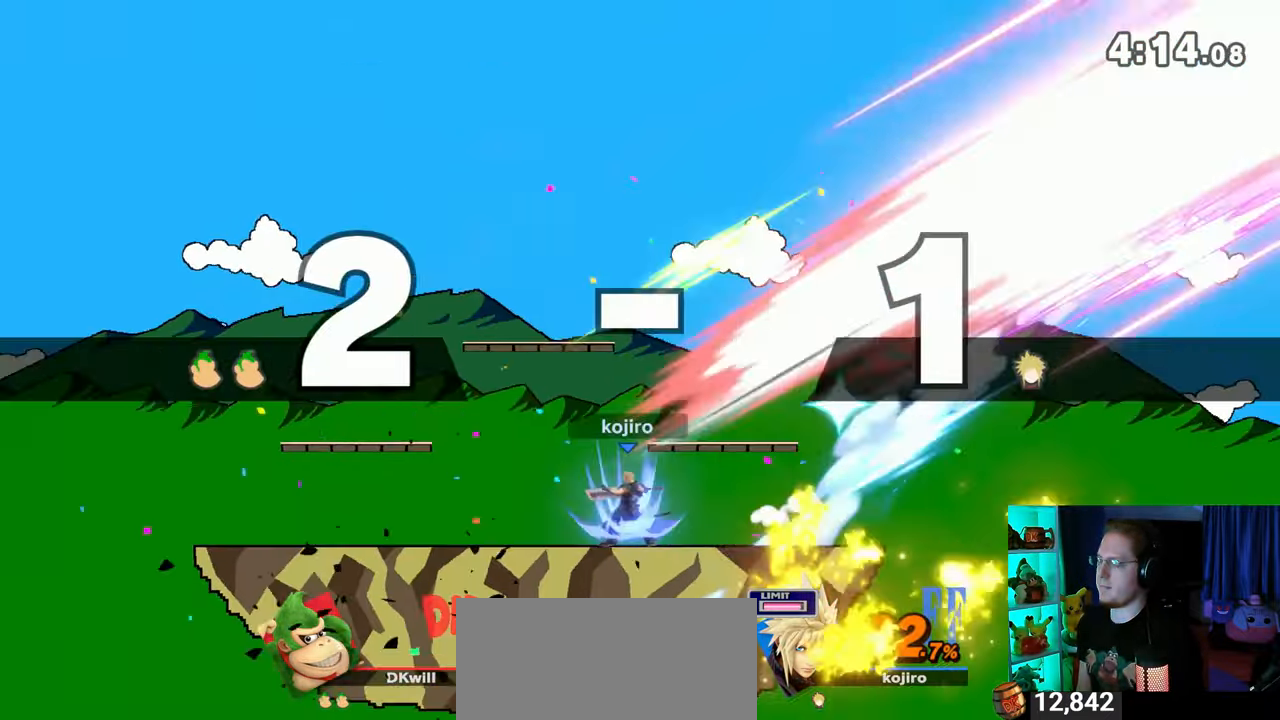
{"buttons": [], "left_stick": "center", "right_stick": "center", "events": [[33, "left_stick", "center"]]}
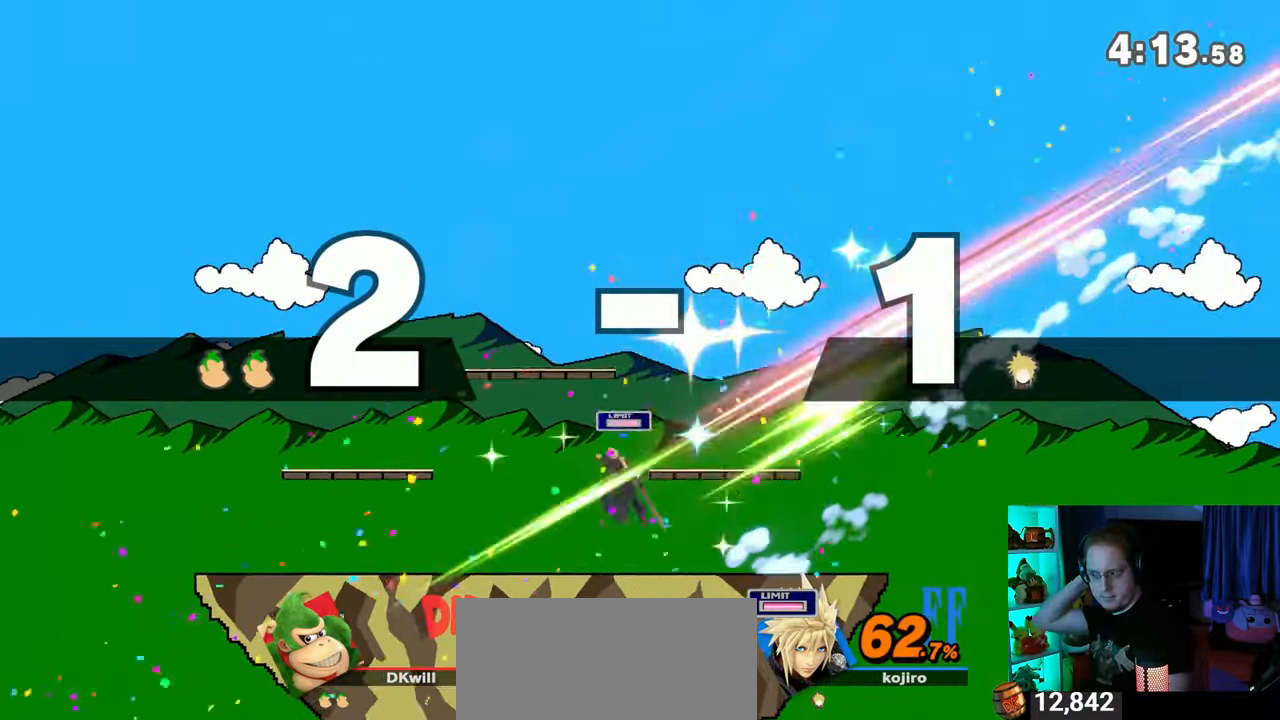
{"buttons": [], "left_stick": "center", "right_stick": "center", "events": []}
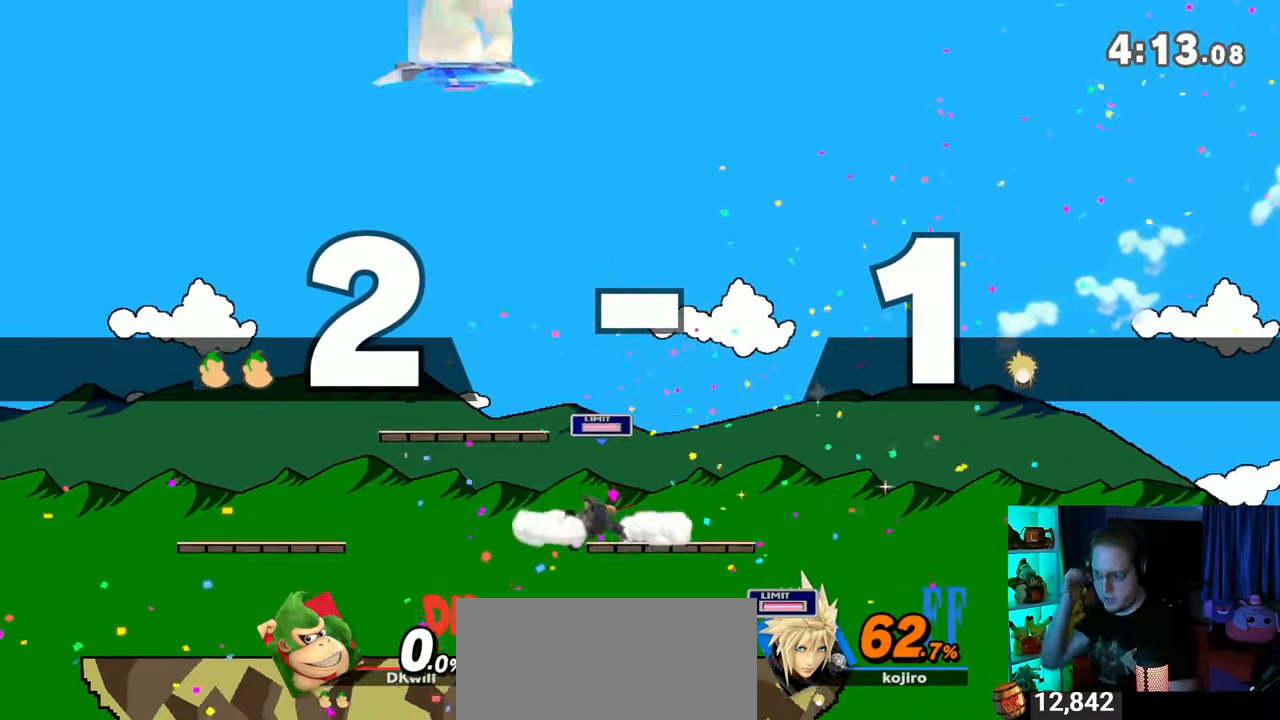
{"buttons": [], "left_stick": "center", "right_stick": "center", "events": []}
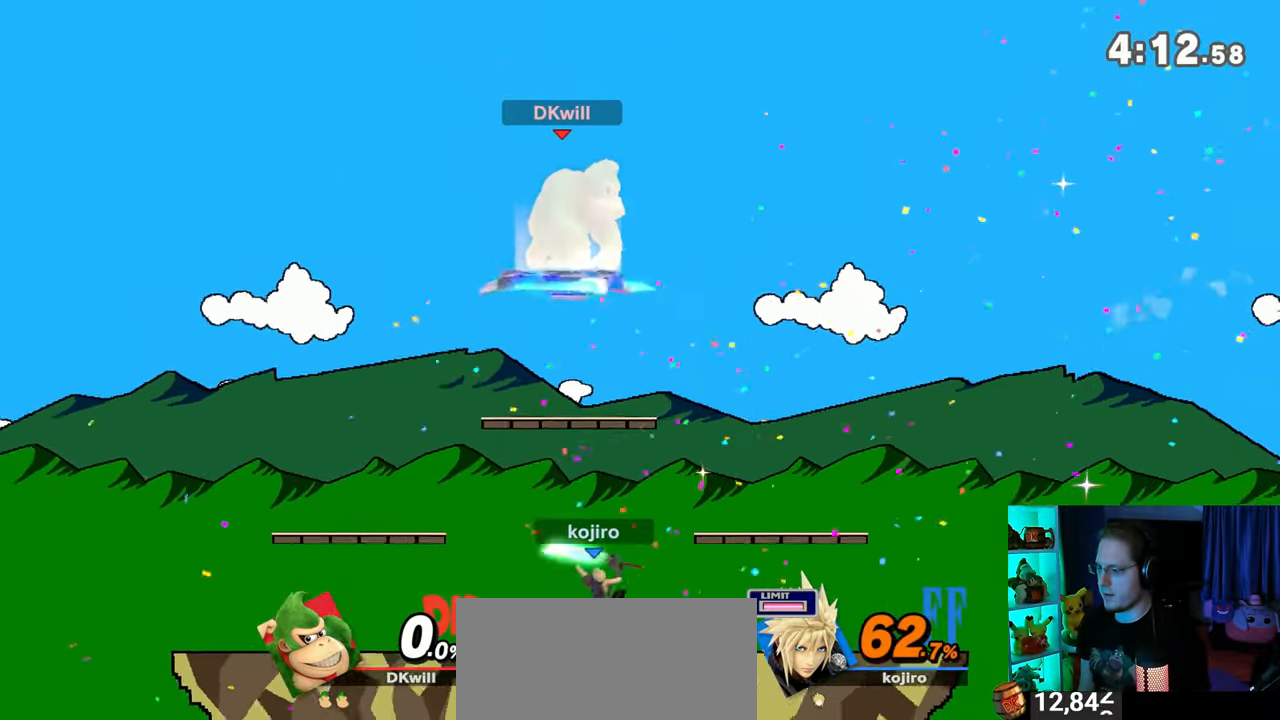
{"buttons": [], "left_stick": "down-left", "right_stick": "center", "events": [[167, "left_stick", "down-left"]]}
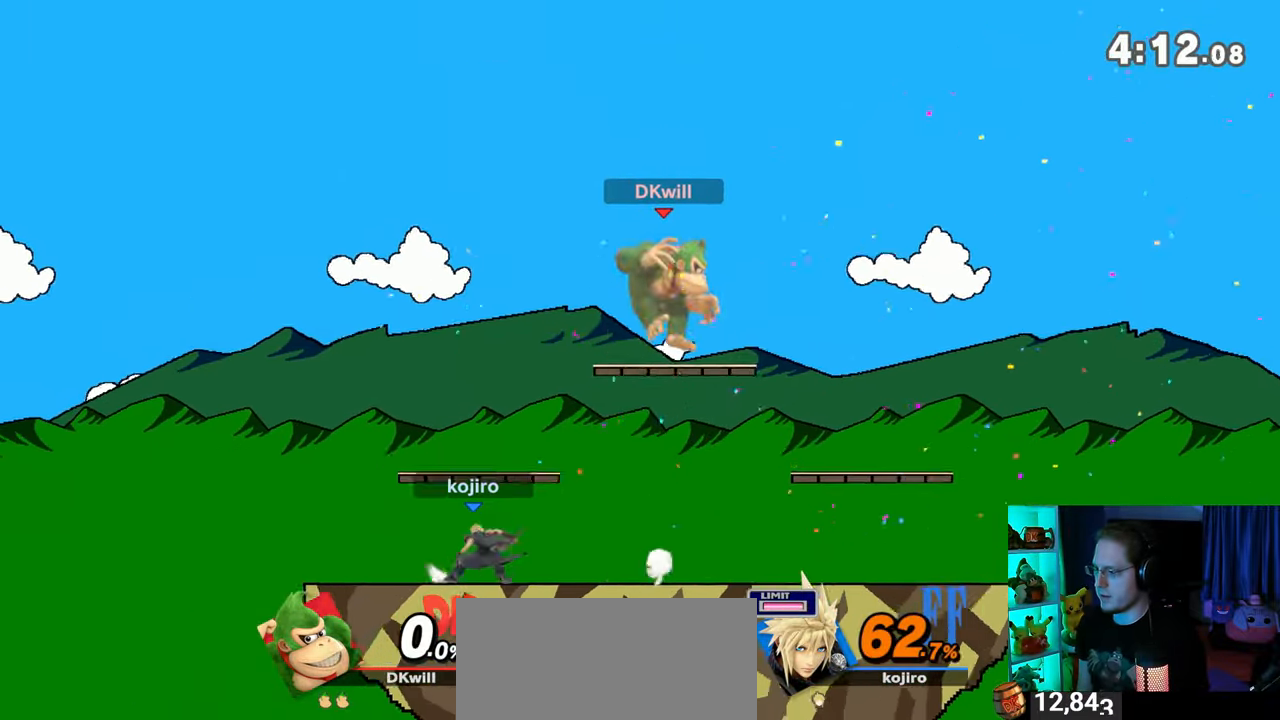
{"buttons": [], "left_stick": "down", "right_stick": "center", "events": [[167, "left_stick", "left"], [433, "B", "down"], [433, "left_stick", "down"], [500, "B", "up"]]}
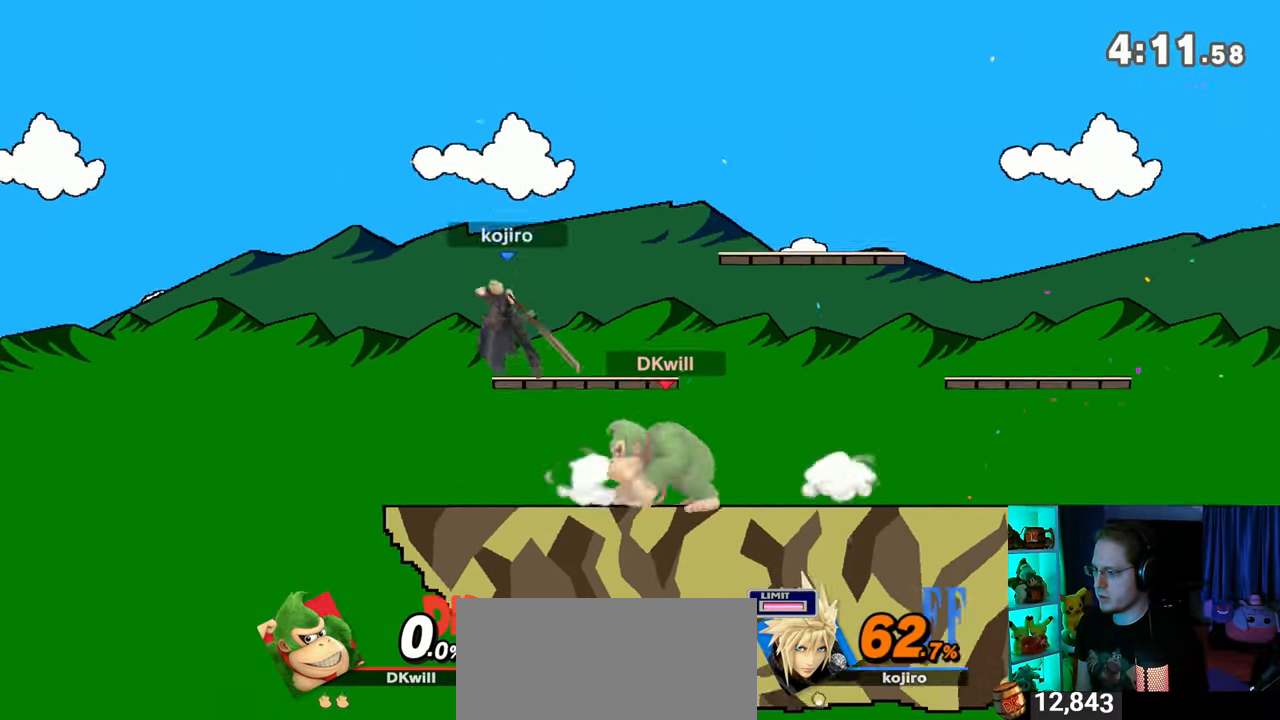
{"buttons": [], "left_stick": "down", "right_stick": "center", "events": []}
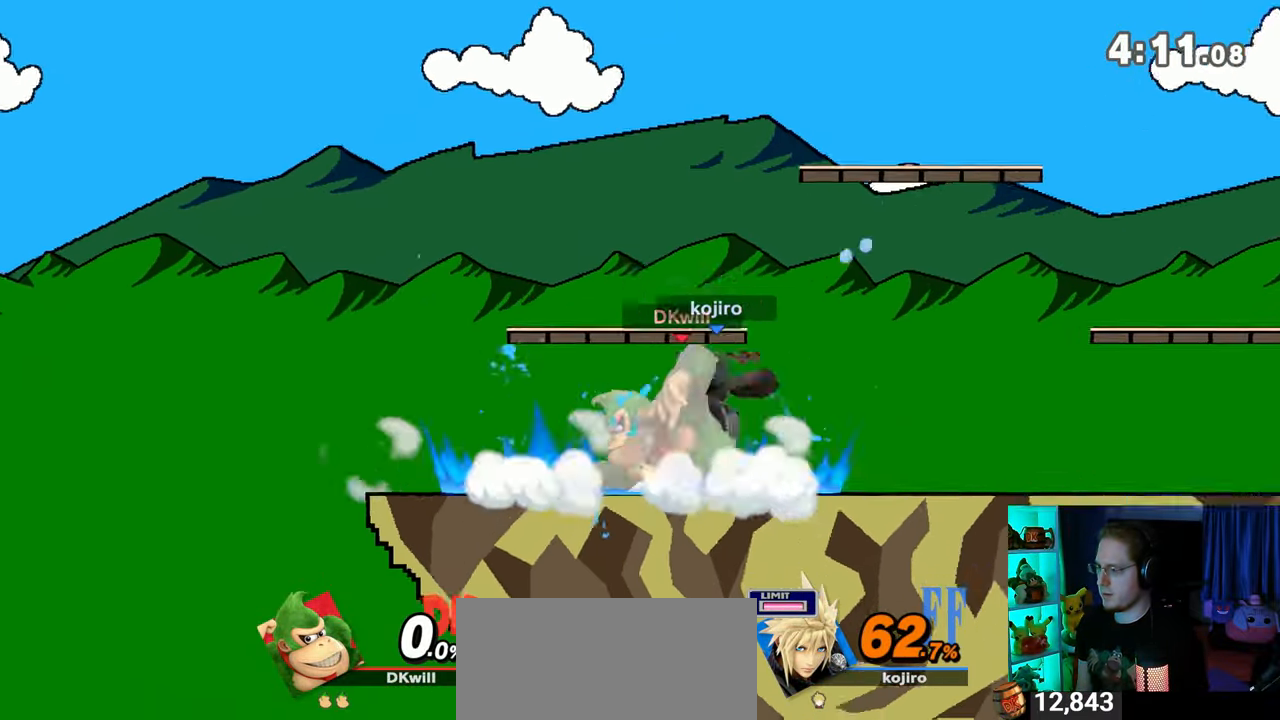
{"buttons": [], "left_stick": "center", "right_stick": "center", "events": [[67, "left_stick", "center"], [383, "left_stick", "right"], [500, "left_stick", "center"]]}
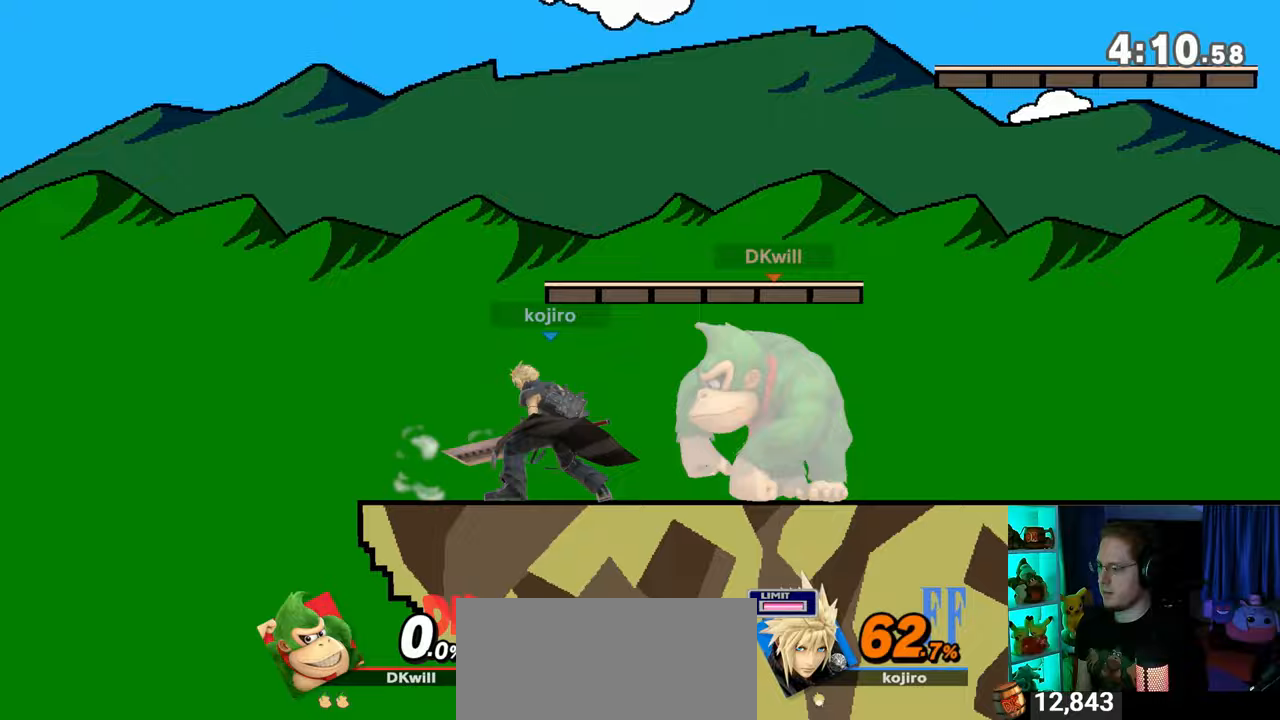
{"buttons": [], "left_stick": "right", "right_stick": "center", "events": [[350, "left_stick", "right"]]}
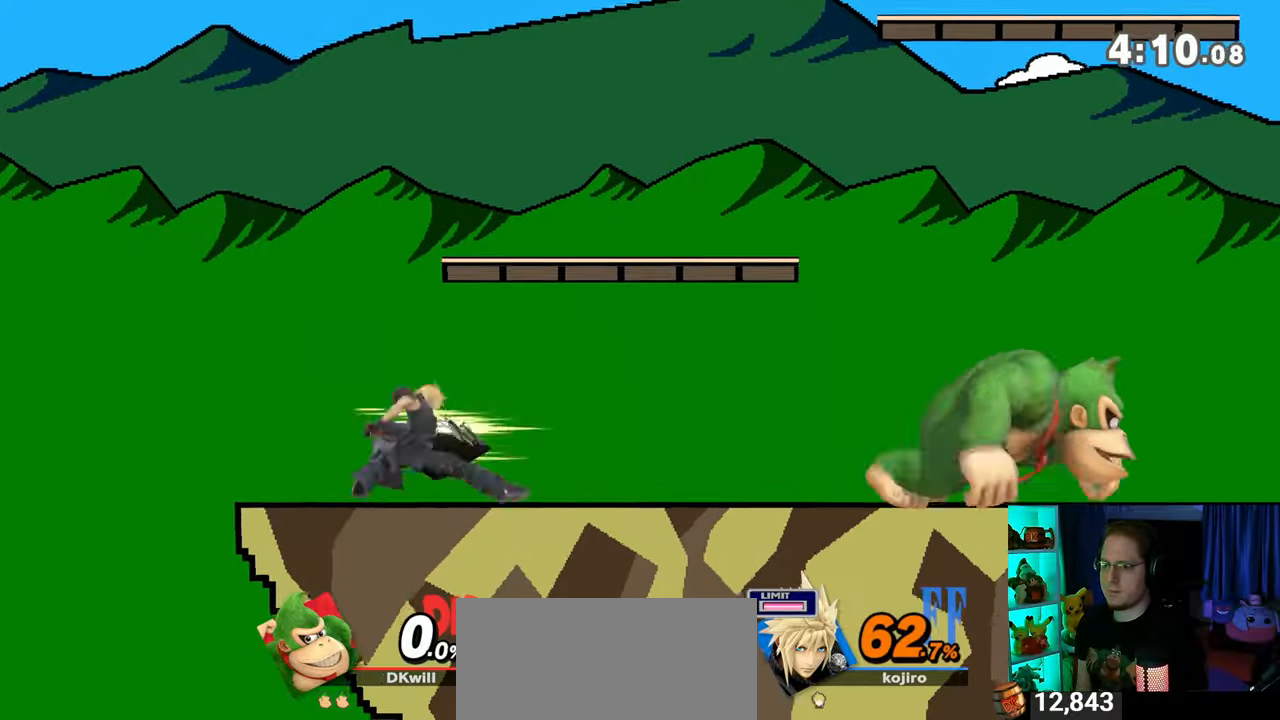
{"buttons": [], "left_stick": "center", "right_stick": "center", "events": [[17, "left_stick", "center"], [67, "B", "down"], [167, "B", "up"], [283, "Y", "down"], [383, "Y", "up"]]}
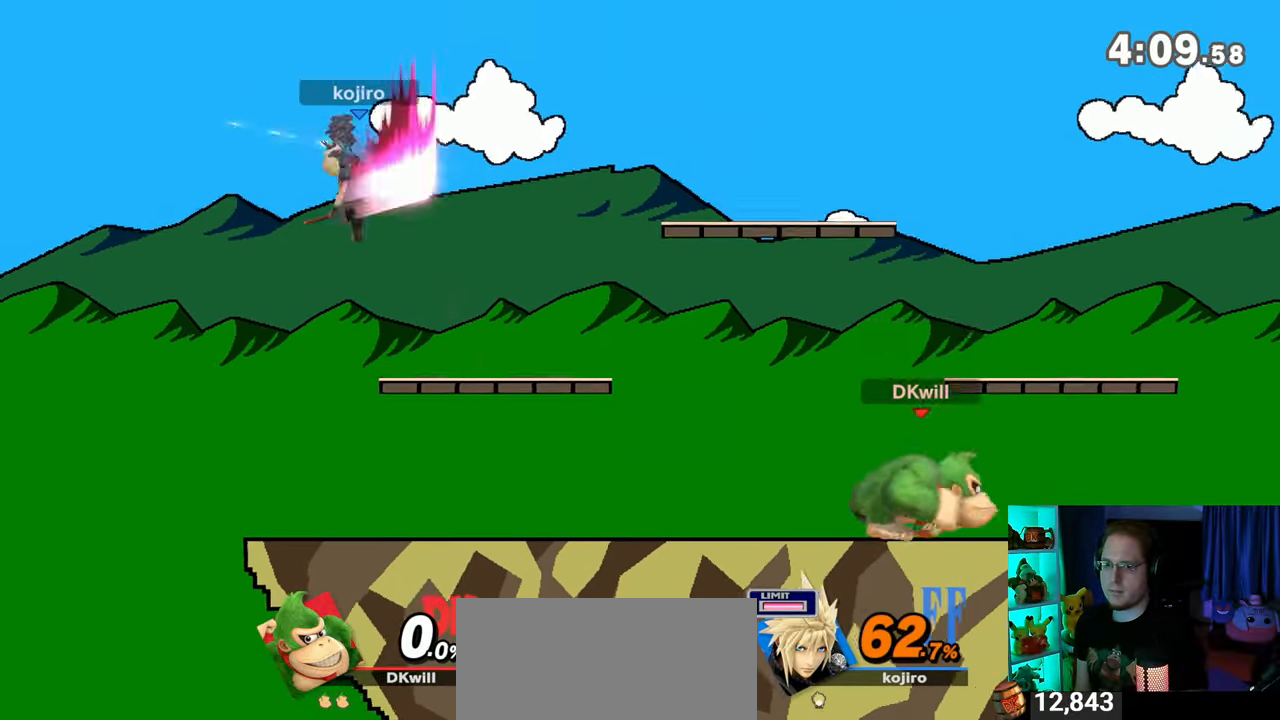
{"buttons": [], "left_stick": "center", "right_stick": "center", "events": [[233, "left_stick", "down"], [350, "left_stick", "center"], [383, "B", "down"], [483, "B", "up"]]}
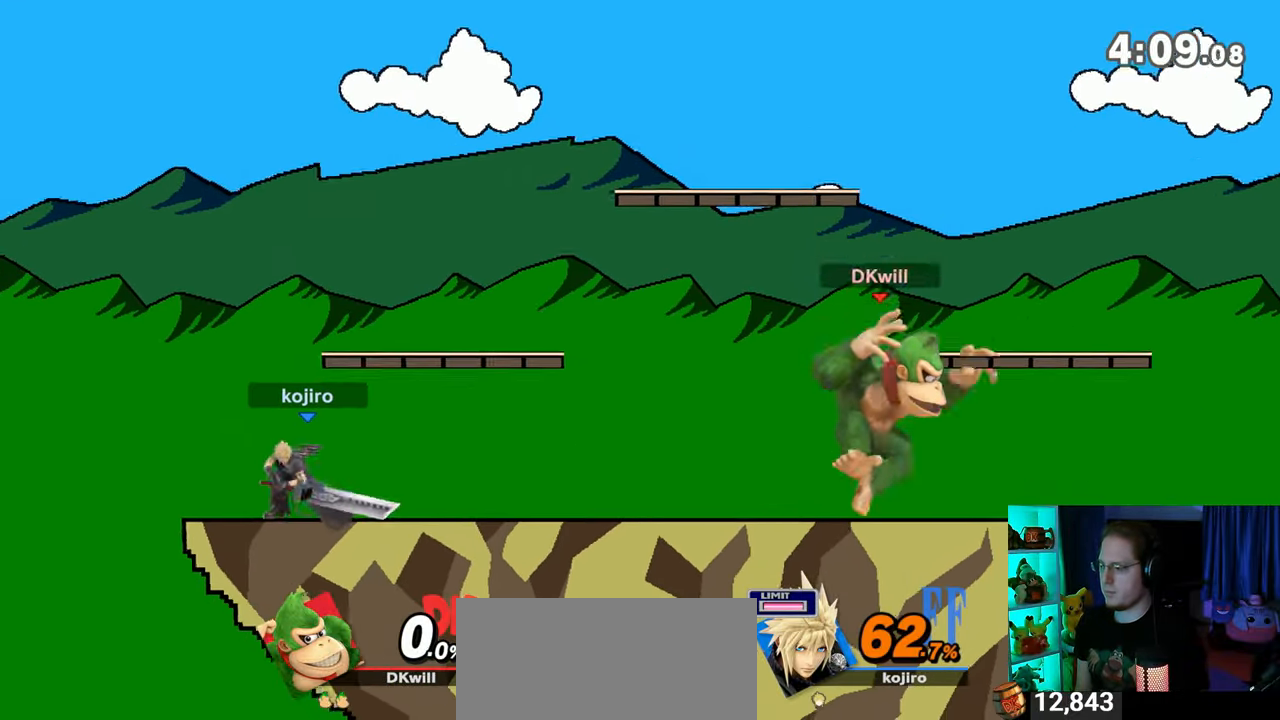
{"buttons": [], "left_stick": "center", "right_stick": "center", "events": [[383, "R1", "down"], [450, "R1", "up"]]}
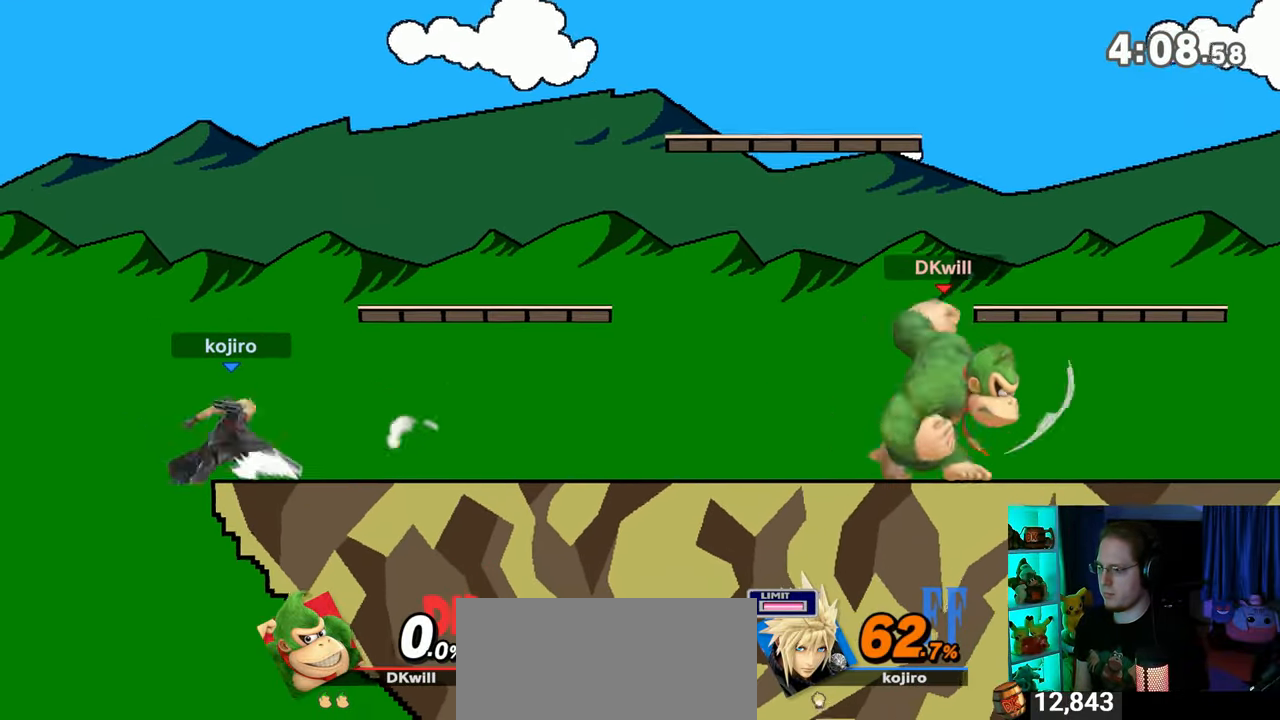
{"buttons": [], "left_stick": "center", "right_stick": "center", "events": [[167, "left_stick", "right"], [317, "left_stick", "center"]]}
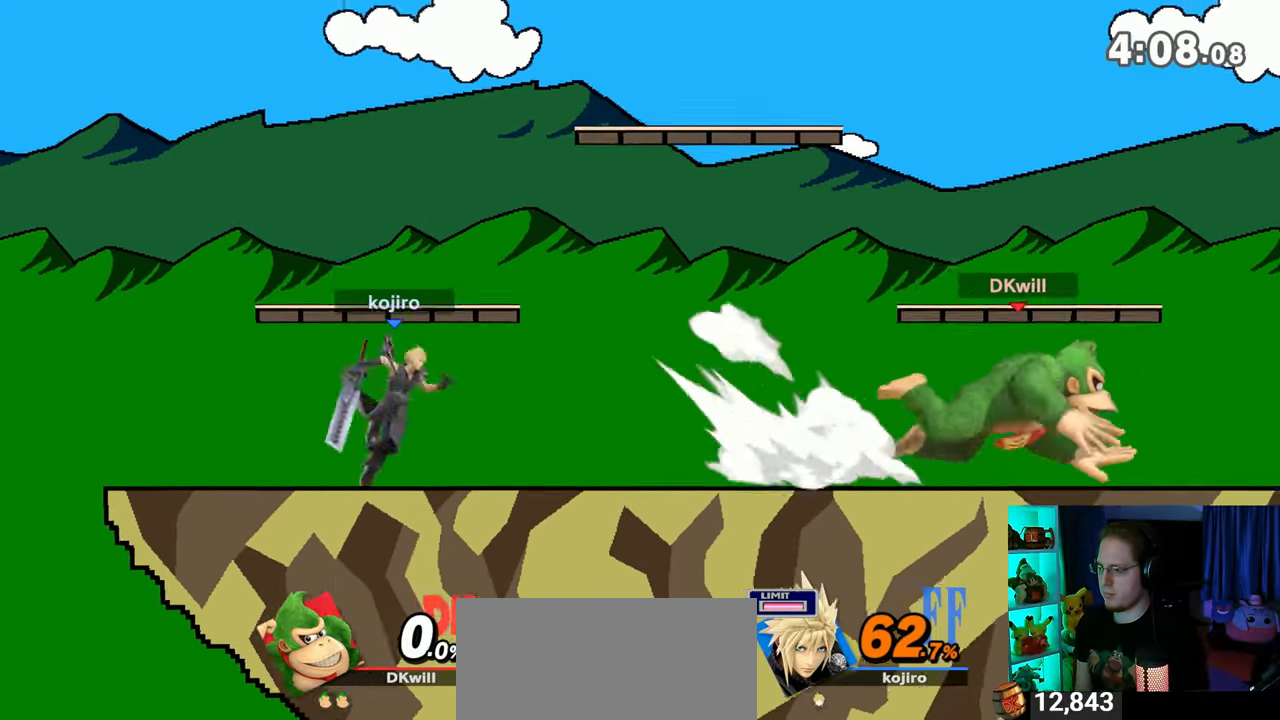
{"buttons": [], "left_stick": "center", "right_stick": "center", "events": [[33, "left_stick", "left"], [267, "left_stick", "right"], [417, "left_stick", "center"]]}
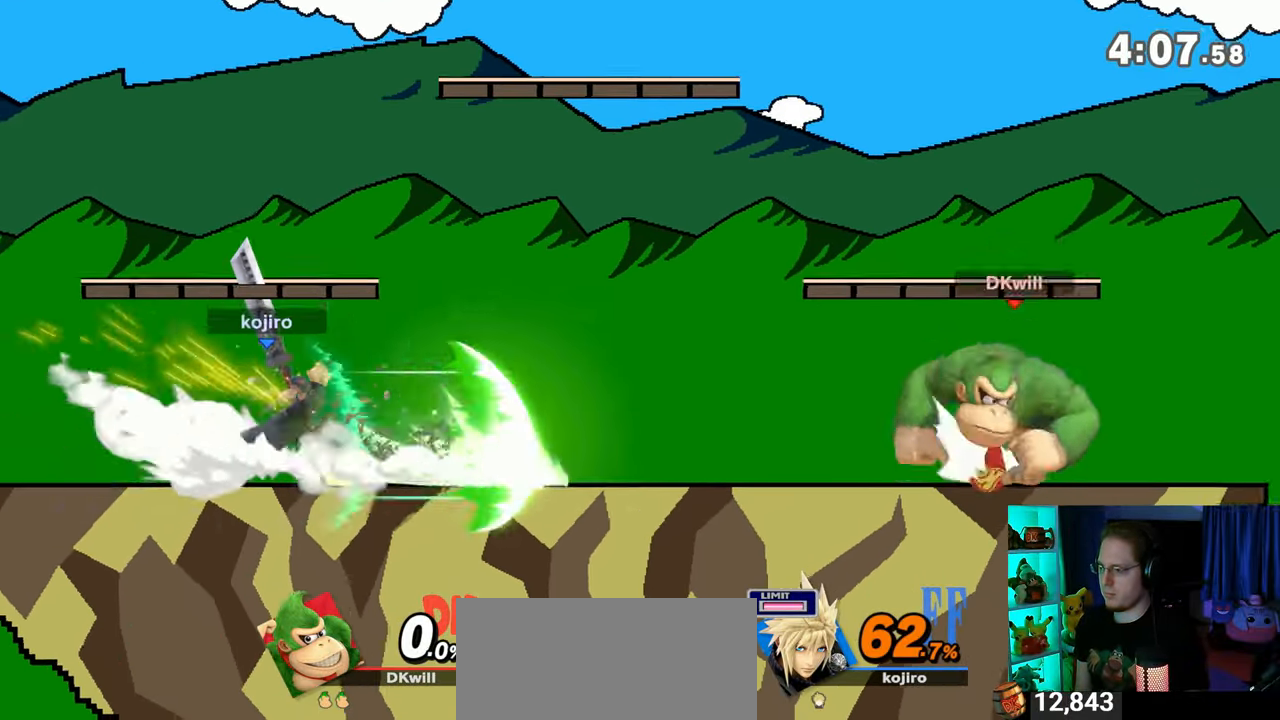
{"buttons": [], "left_stick": "center", "right_stick": "center", "events": [[383, "R1", "down"], [417, "R1", "up"]]}
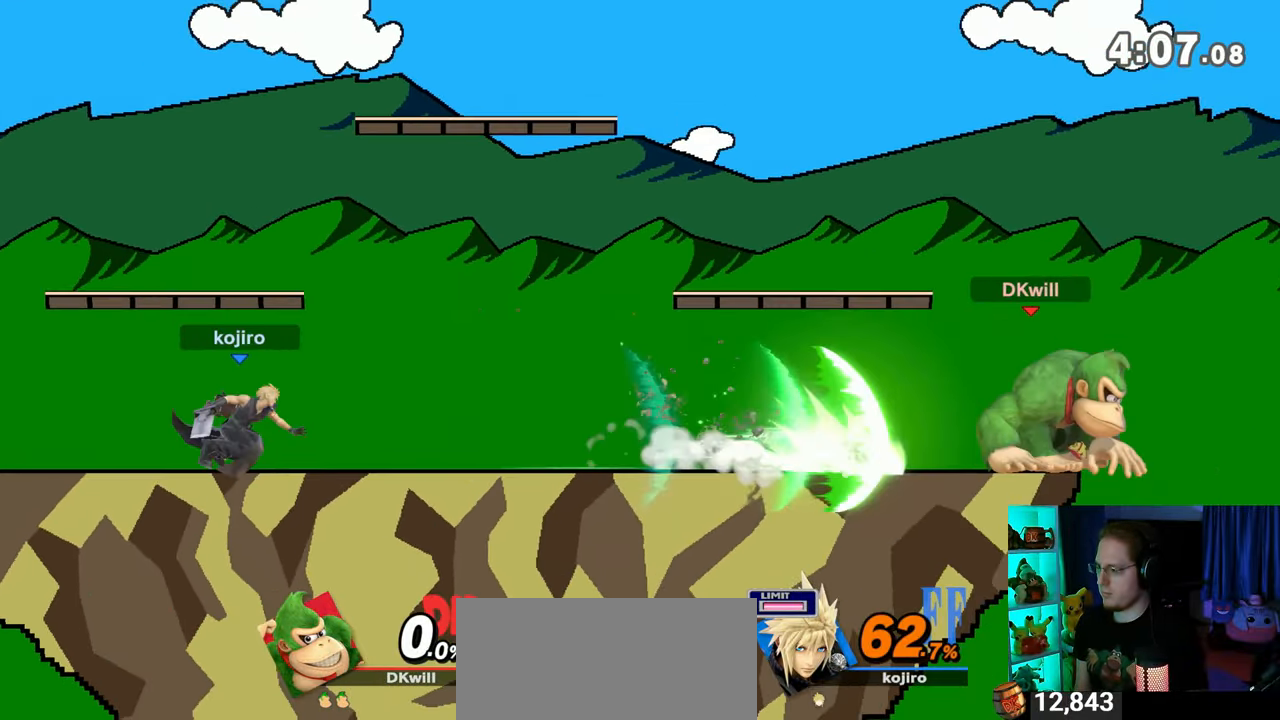
{"buttons": ["R1"], "left_stick": "left", "right_stick": "center", "events": [[200, "left_stick", "left"], [417, "R1", "down"]]}
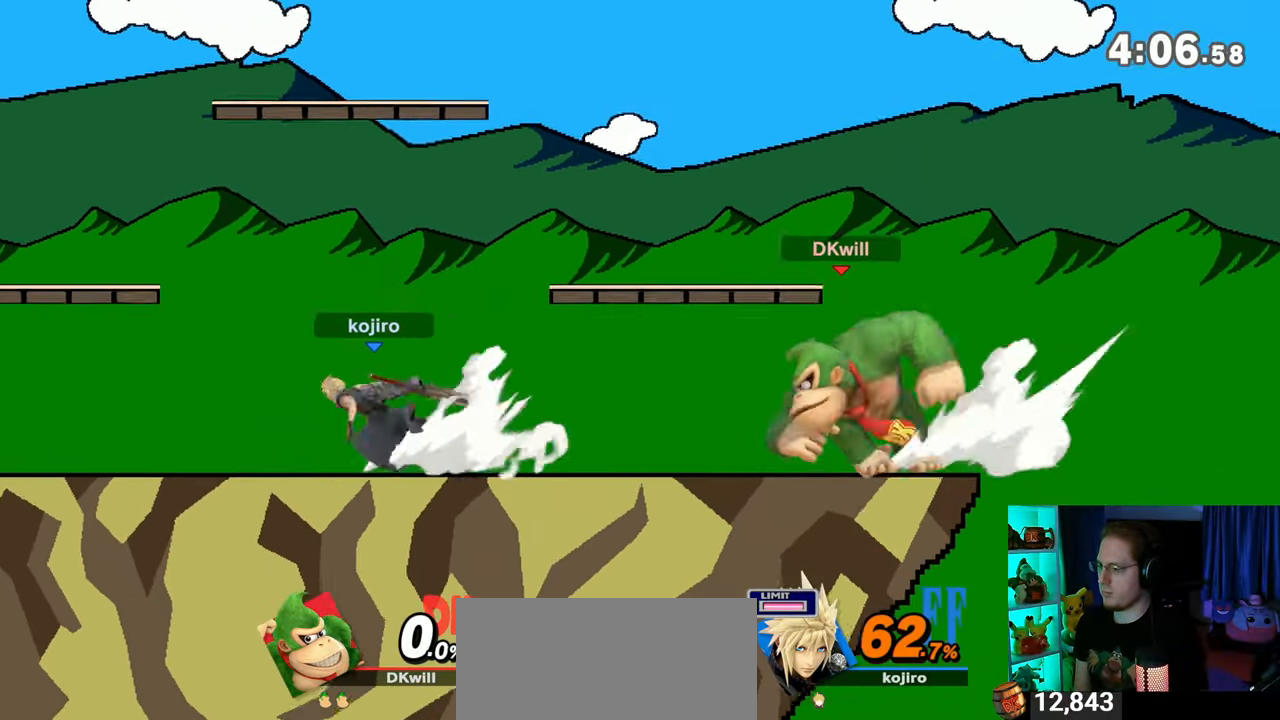
{"buttons": ["R1"], "left_stick": "up-right", "right_stick": "center", "events": [[200, "left_stick", "center"], [217, "Y", "down"], [383, "left_stick", "right"], [483, "Y", "up"], [483, "left_stick", "up-right"]]}
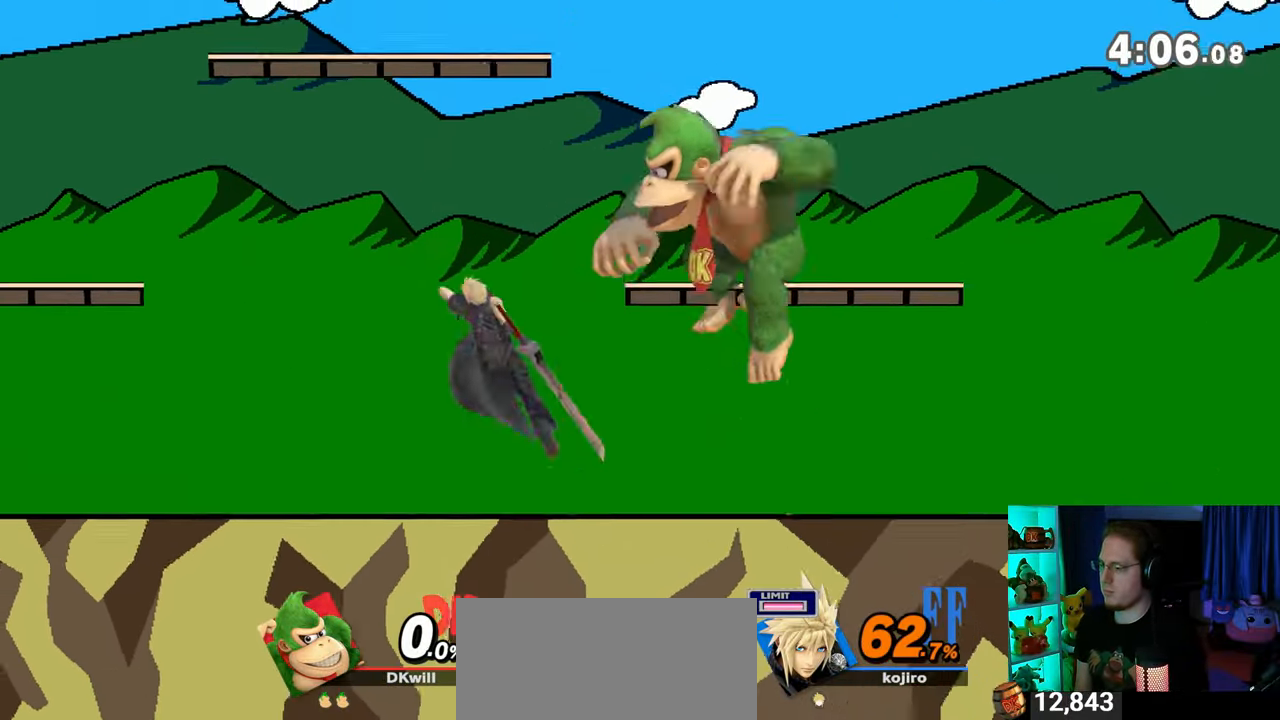
{"buttons": [], "left_stick": "right", "right_stick": "center", "events": [[100, "R1", "up"], [217, "left_stick", "down"], [433, "left_stick", "center"], [500, "left_stick", "right"]]}
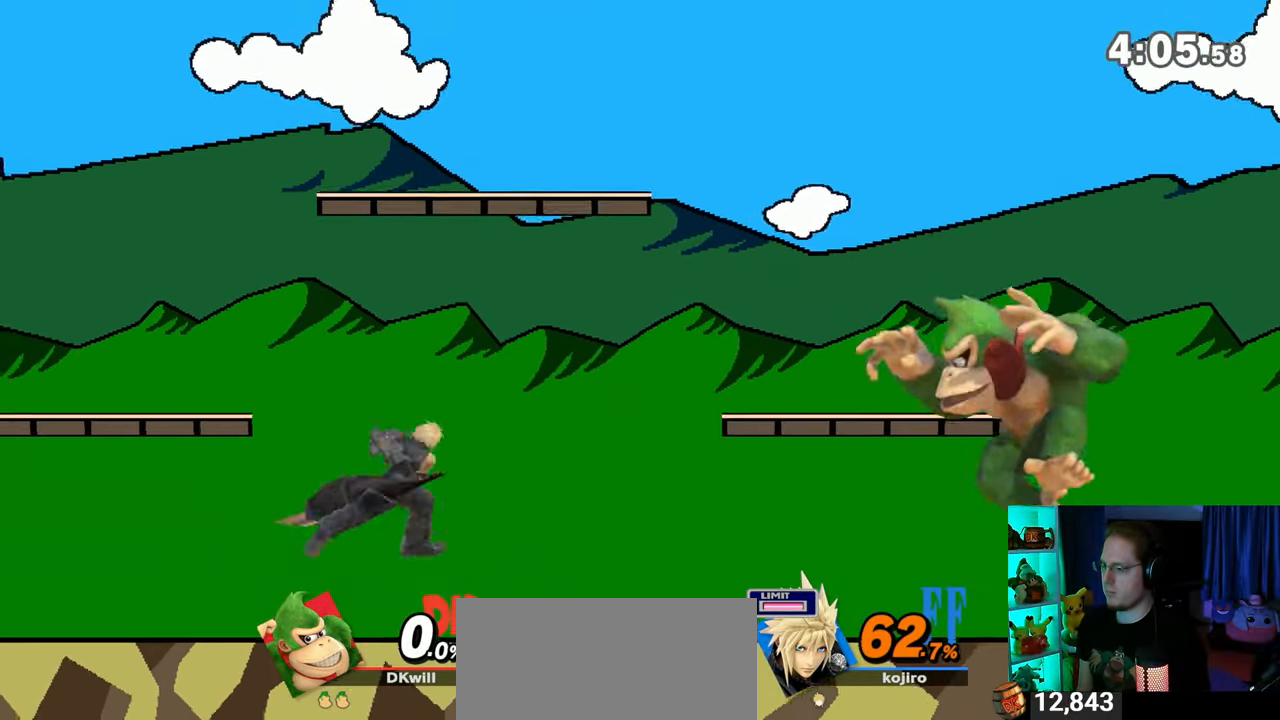
{"buttons": [], "left_stick": "left", "right_stick": "center", "events": [[133, "left_stick", "center"], [350, "left_stick", "left"]]}
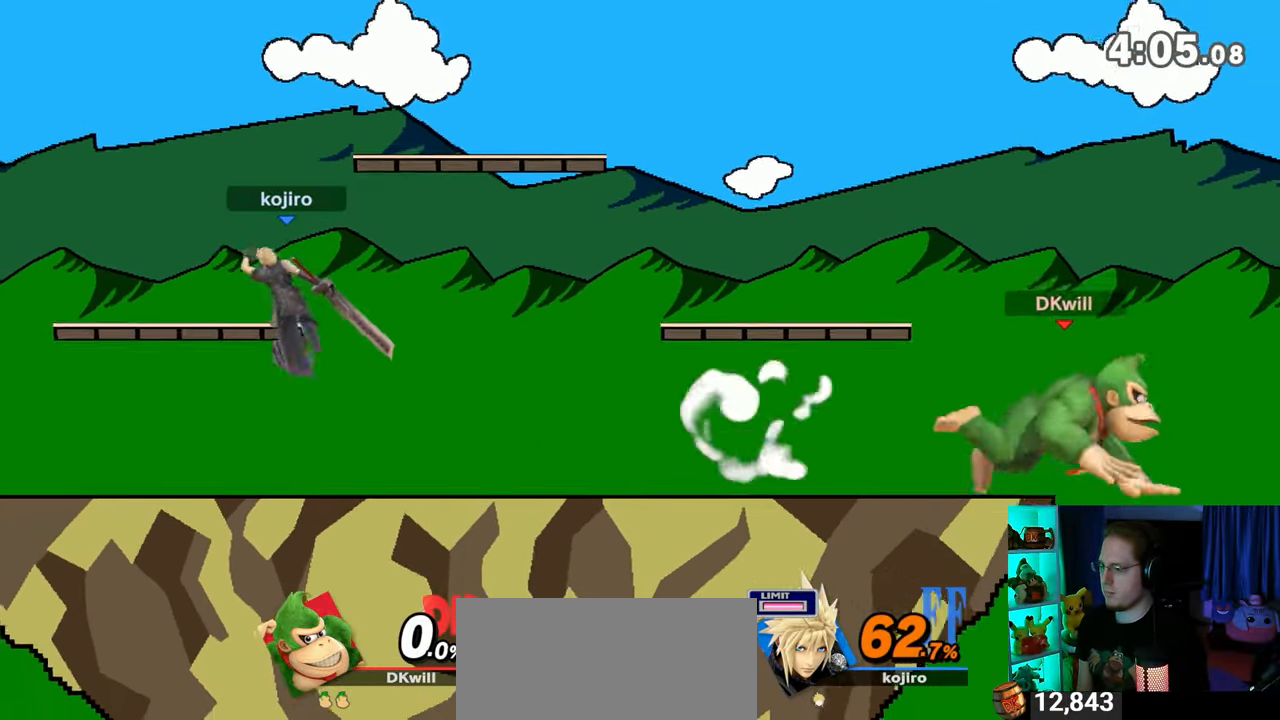
{"buttons": [], "left_stick": "right", "right_stick": "center", "events": [[450, "left_stick", "right"]]}
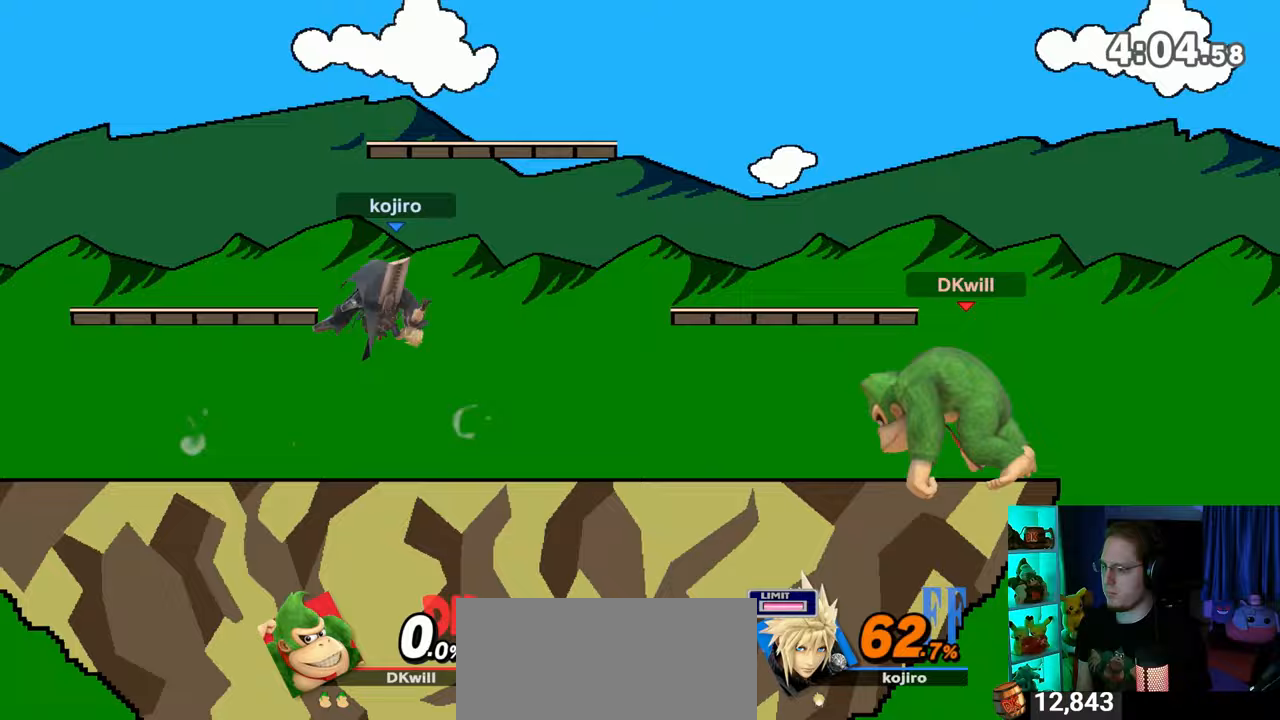
{"buttons": [], "left_stick": "left", "right_stick": "center", "events": [[100, "left_stick", "center"], [283, "left_stick", "left"]]}